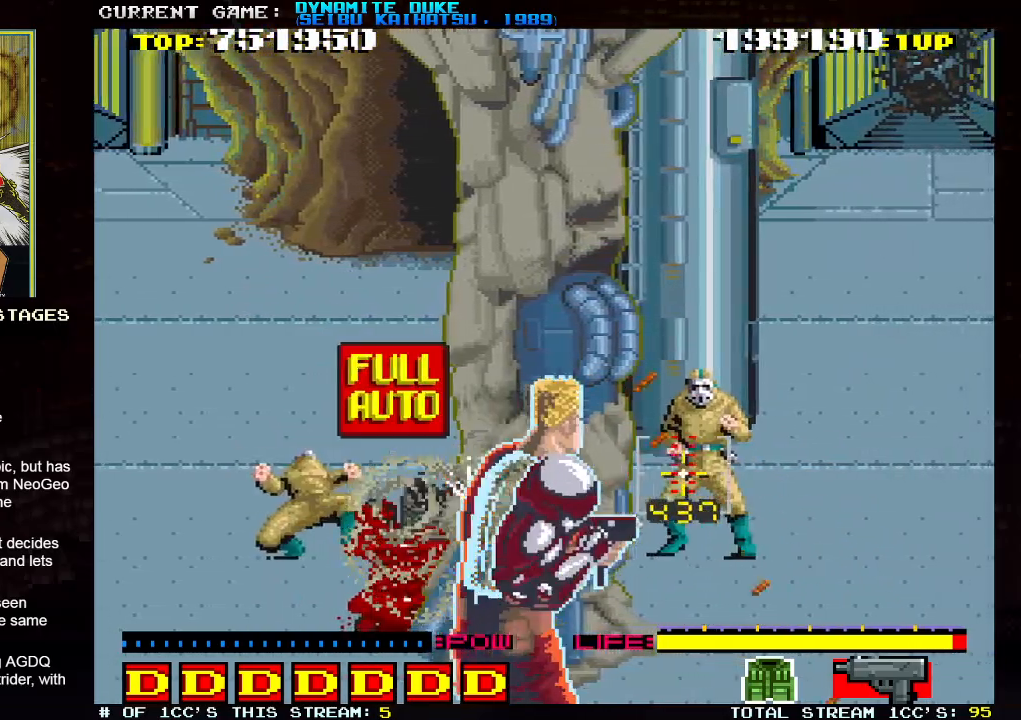
Gameplay with a controller (arcade stick); each line is a JSON object with the inputs held at the frame after it. "events" lists button and stick changes between this image and that frame as [ms after this image, input, new state], when the widget could be followed in between. Not read: L3 R3.
{"buttons": [], "left_stick": "up-left", "events": [[66, "SQUARE", "up"], [117, "SQUARE", "down"], [117, "left_stick", "left"], [167, "SQUARE", "up"], [183, "SQUARE", "down"], [200, "left_stick", "center"], [250, "SQUARE", "up"], [267, "SQUARE", "down"], [333, "SQUARE", "up"], [417, "left_stick", "up-left"]]}
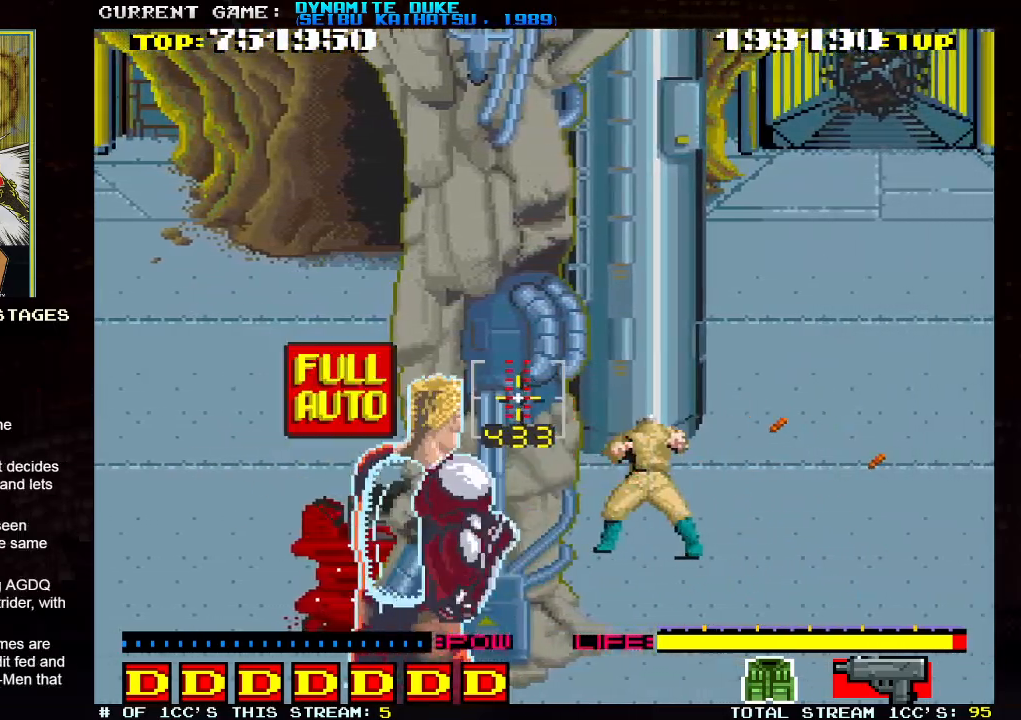
{"buttons": [], "left_stick": "center", "events": [[34, "left_stick", "left"], [250, "left_stick", "center"], [351, "SQUARE", "down"], [401, "SQUARE", "up"]]}
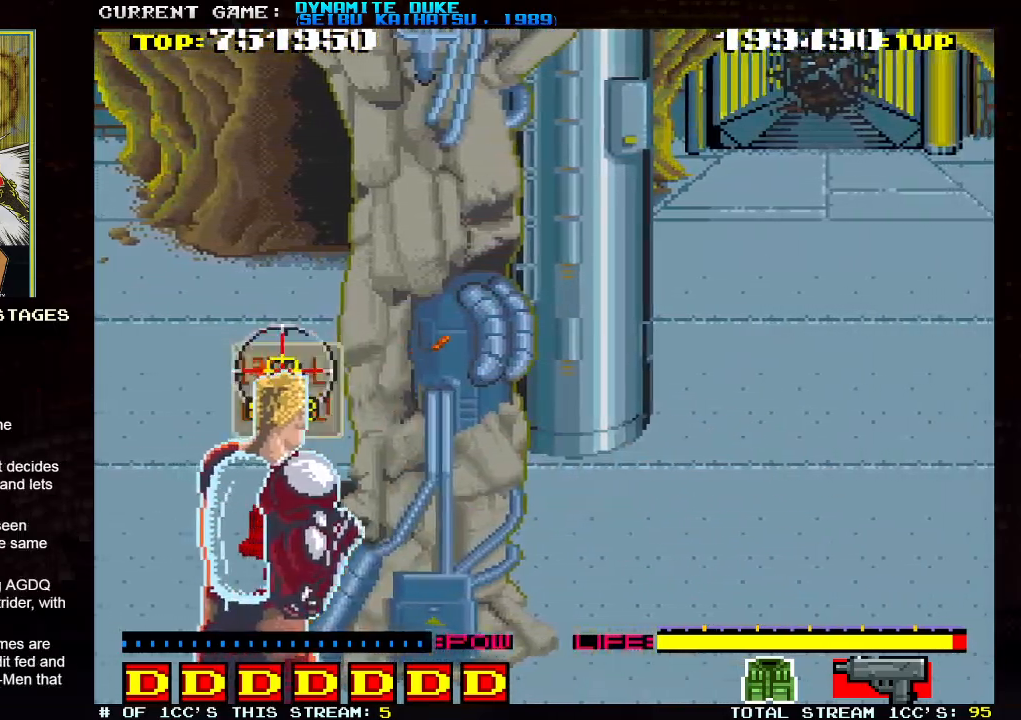
{"buttons": [], "left_stick": "center", "events": []}
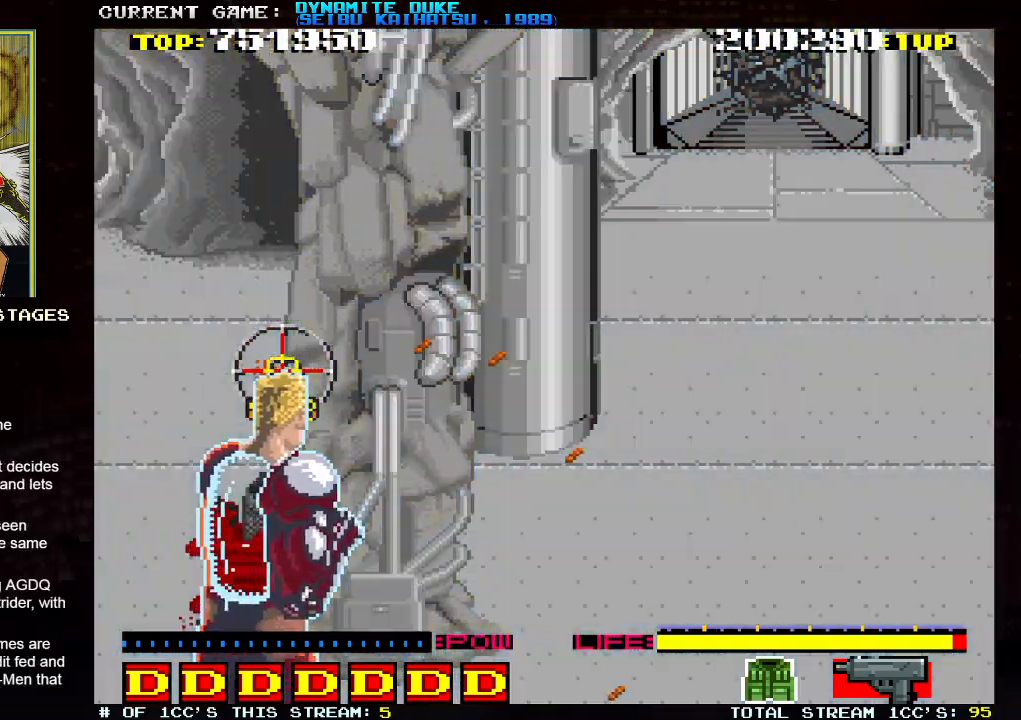
{"buttons": [], "left_stick": "up-right", "events": [[67, "left_stick", "right"], [134, "left_stick", "up-right"]]}
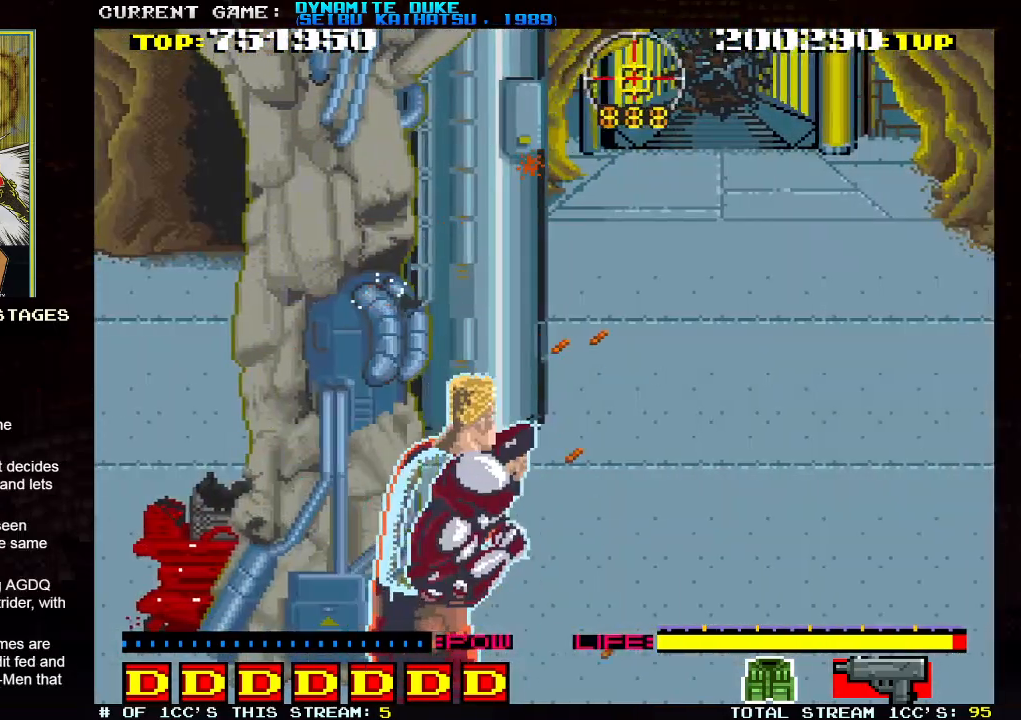
{"buttons": [], "left_stick": "up-right", "events": [[66, "left_stick", "down-right"], [250, "left_stick", "down-left"], [333, "left_stick", "up-left"], [383, "left_stick", "up-right"]]}
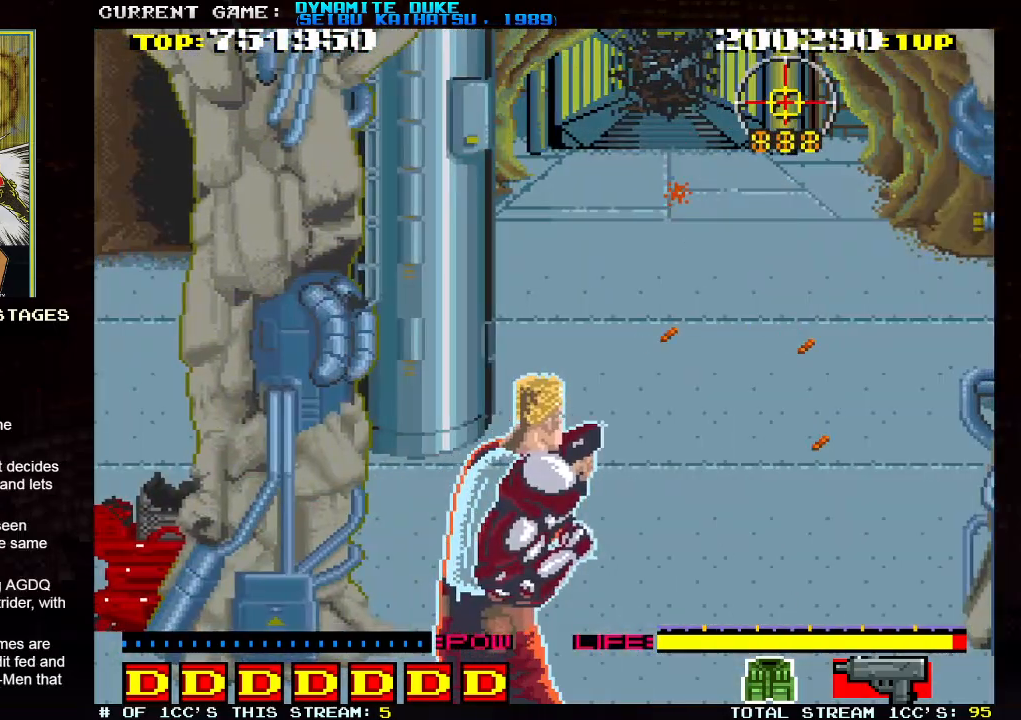
{"buttons": [], "left_stick": "right", "events": [[84, "left_stick", "down-right"], [250, "left_stick", "left"], [367, "left_stick", "right"]]}
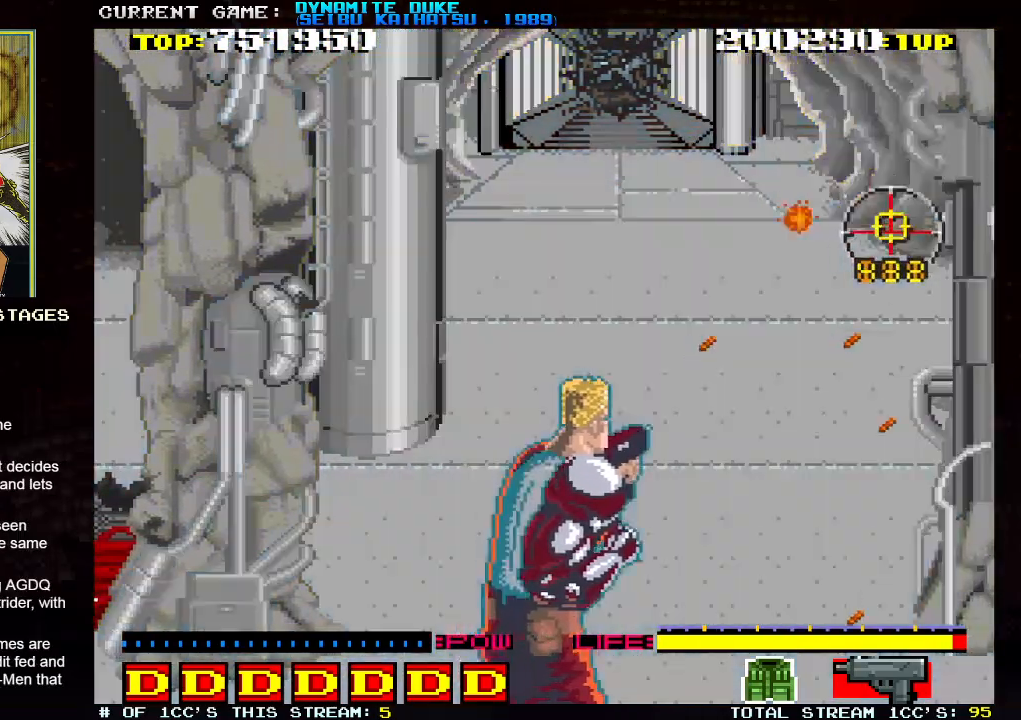
{"buttons": [], "left_stick": "down-right", "events": [[83, "left_stick", "down"], [184, "left_stick", "left"], [317, "left_stick", "up-right"], [501, "left_stick", "down-right"]]}
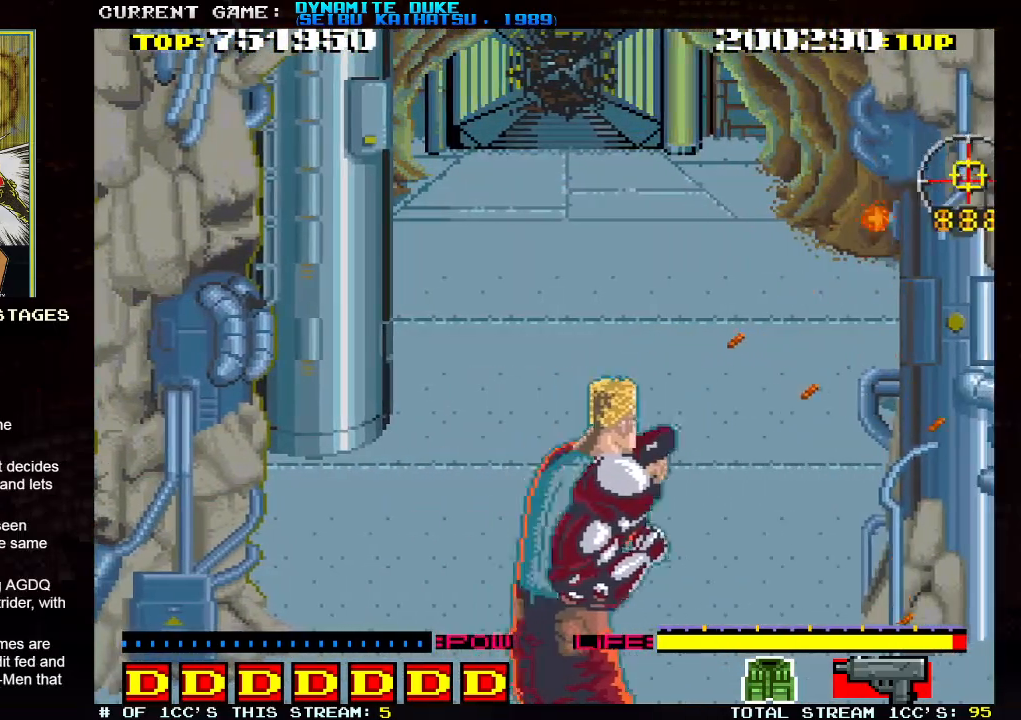
{"buttons": [], "left_stick": "down", "events": [[166, "left_stick", "down-left"], [250, "left_stick", "up-left"], [317, "left_stick", "right"], [417, "left_stick", "down"]]}
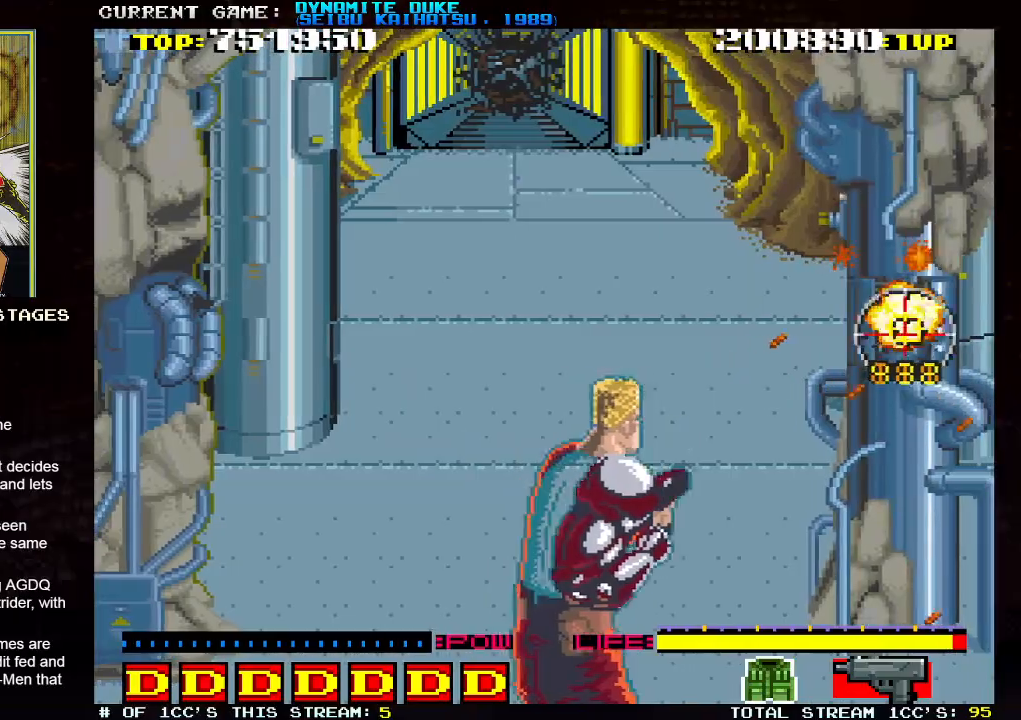
{"buttons": [], "left_stick": "right", "events": [[17, "left_stick", "left"], [67, "left_stick", "up-left"], [400, "left_stick", "right"]]}